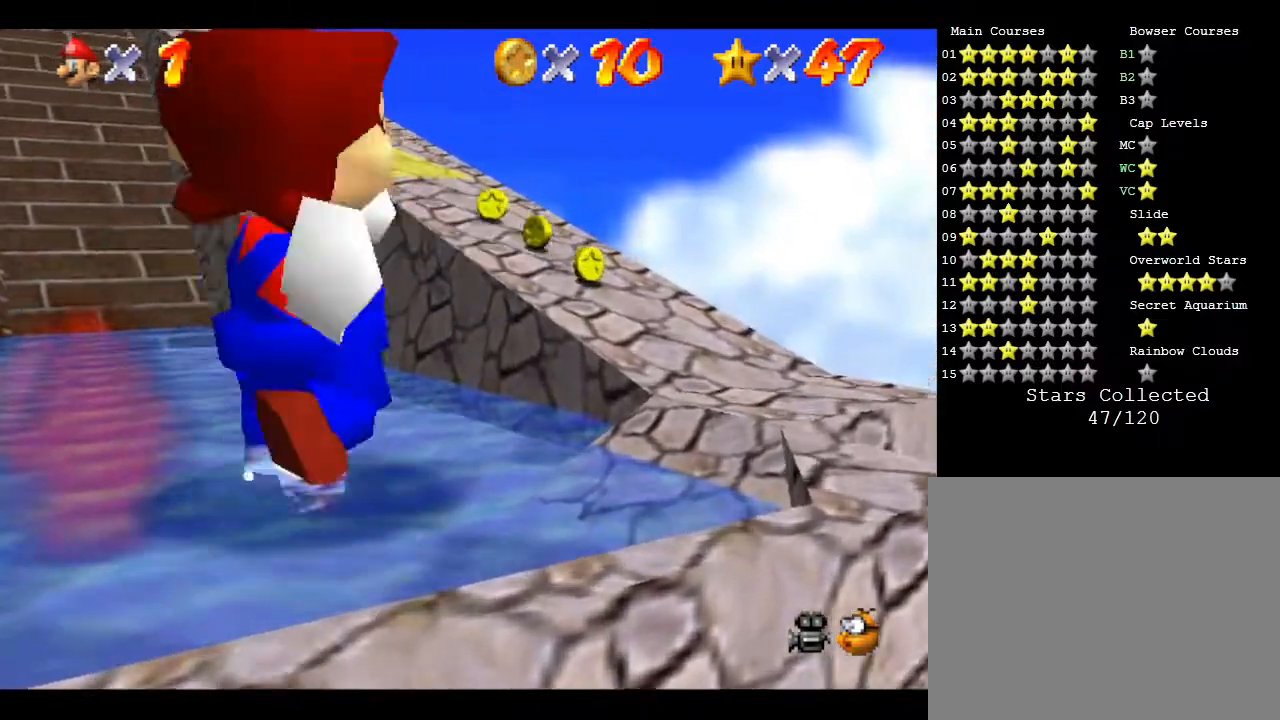
Gameplay with a controller (Nintendo layout); each line is a JSON object with the inputs held at the frame after it. "events" lists button and stick changes between this image and that frame as [ms after this image, input, new state], when the widget could be followed in between. Not read: L3 R3.
{"buttons": [], "left_stick": "up-left", "events": [[150, "B", "up"], [433, "left_stick", "up-left"]]}
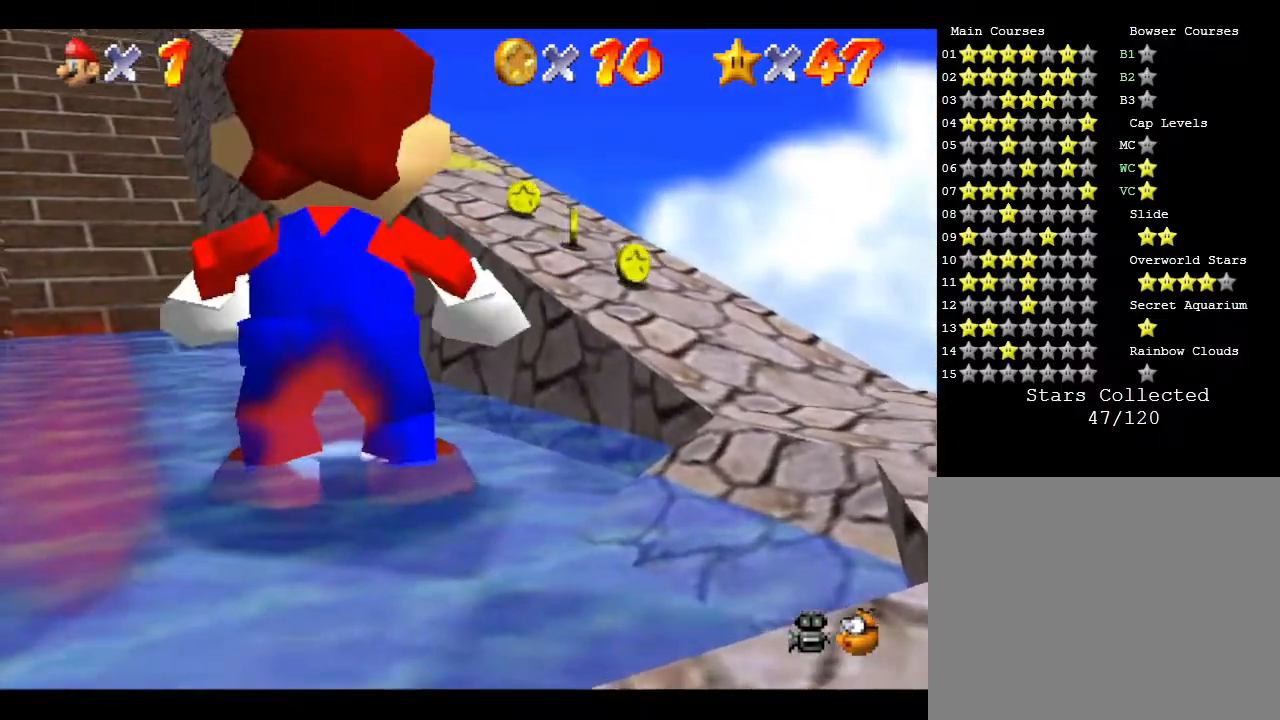
{"buttons": ["B"], "left_stick": "up-left", "events": [[317, "B", "down"]]}
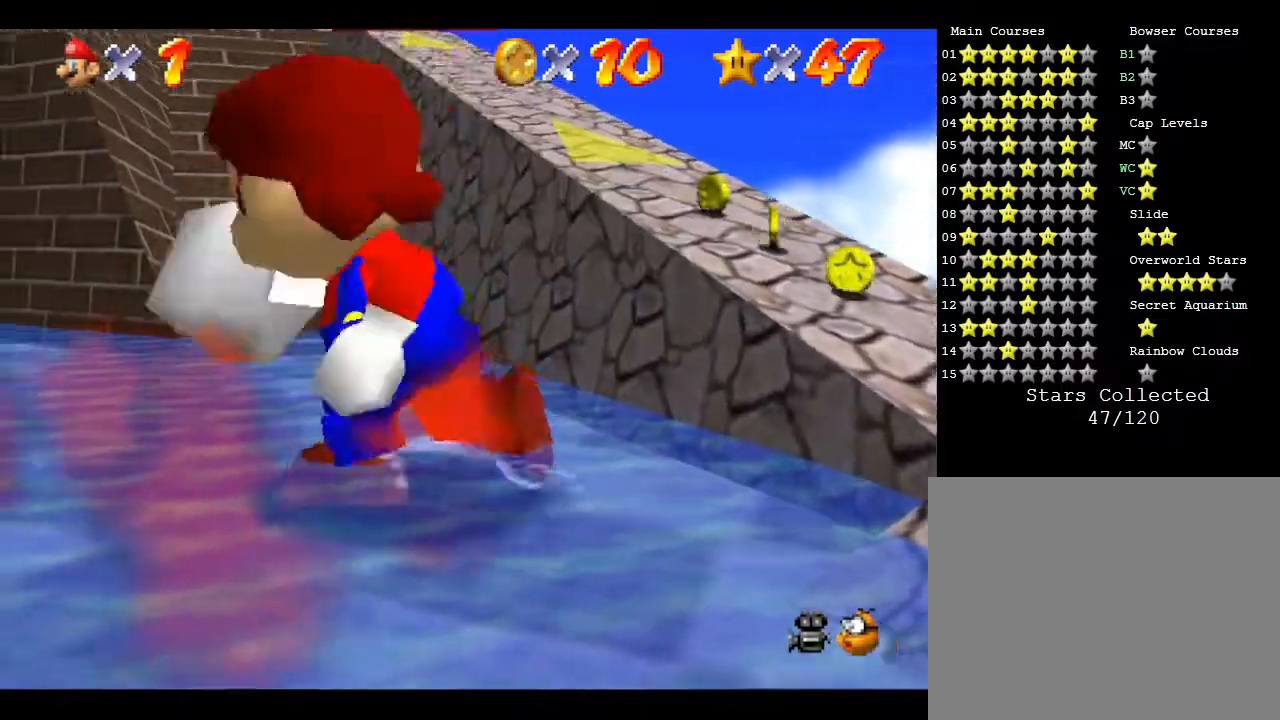
{"buttons": [], "left_stick": "up-left", "events": [[17, "B", "up"]]}
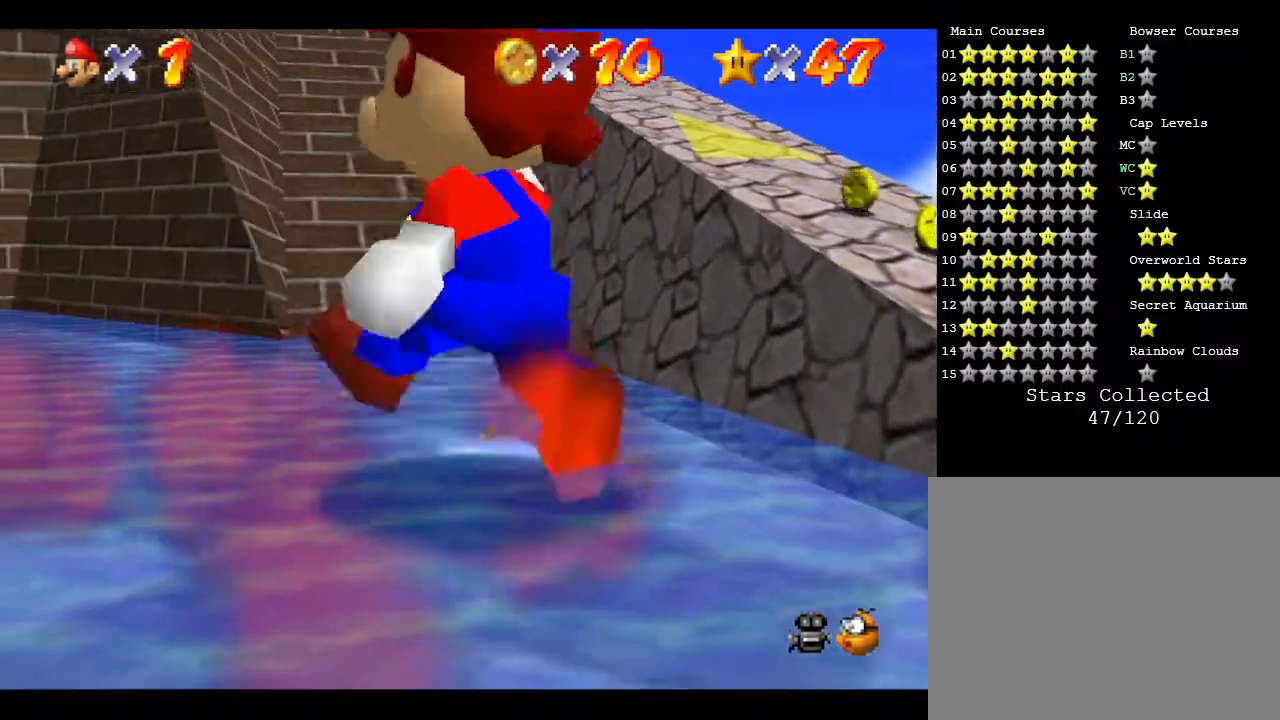
{"buttons": [], "left_stick": "up-left", "events": [[167, "B", "down"], [350, "B", "up"]]}
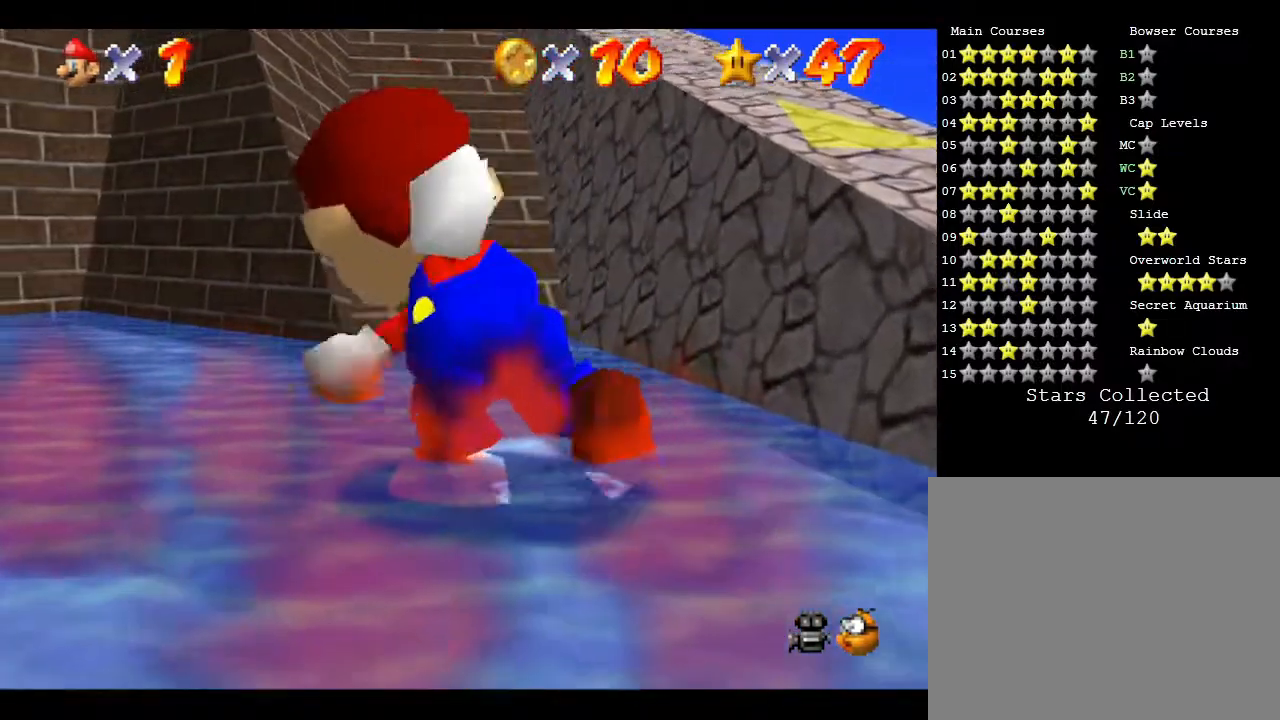
{"buttons": [], "left_stick": "left", "events": [[233, "left_stick", "left"]]}
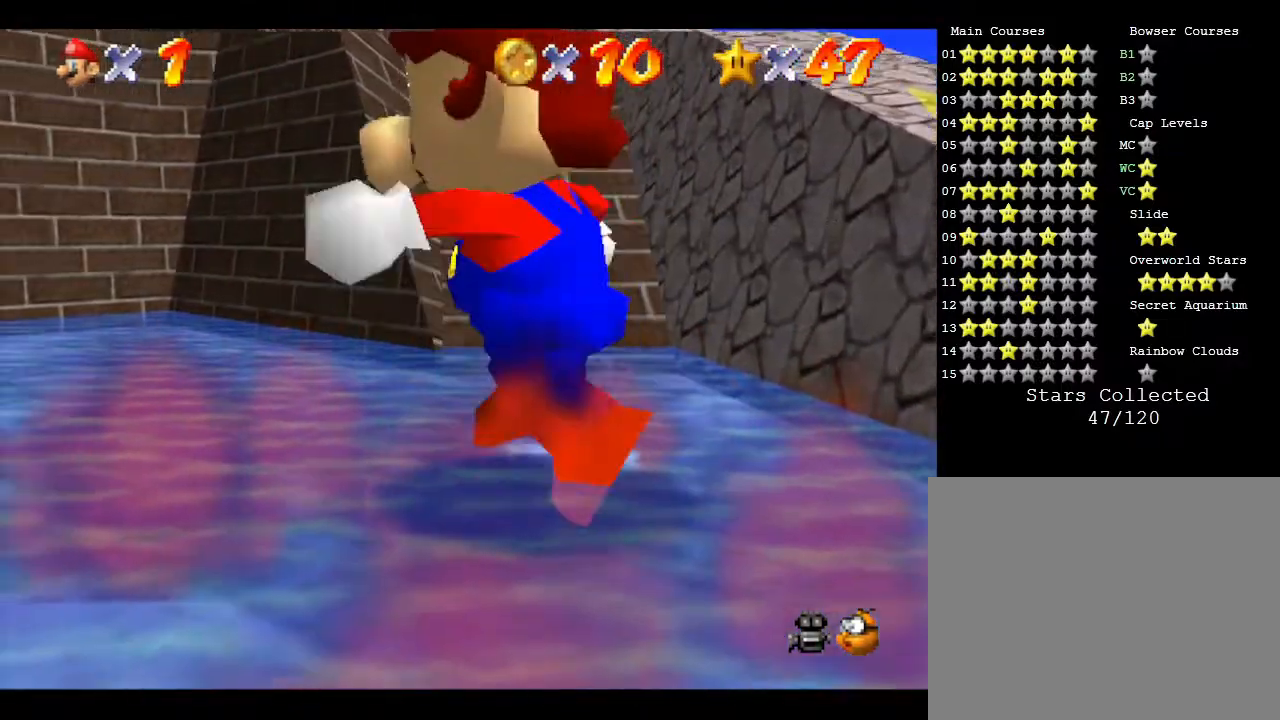
{"buttons": [], "left_stick": "left", "events": []}
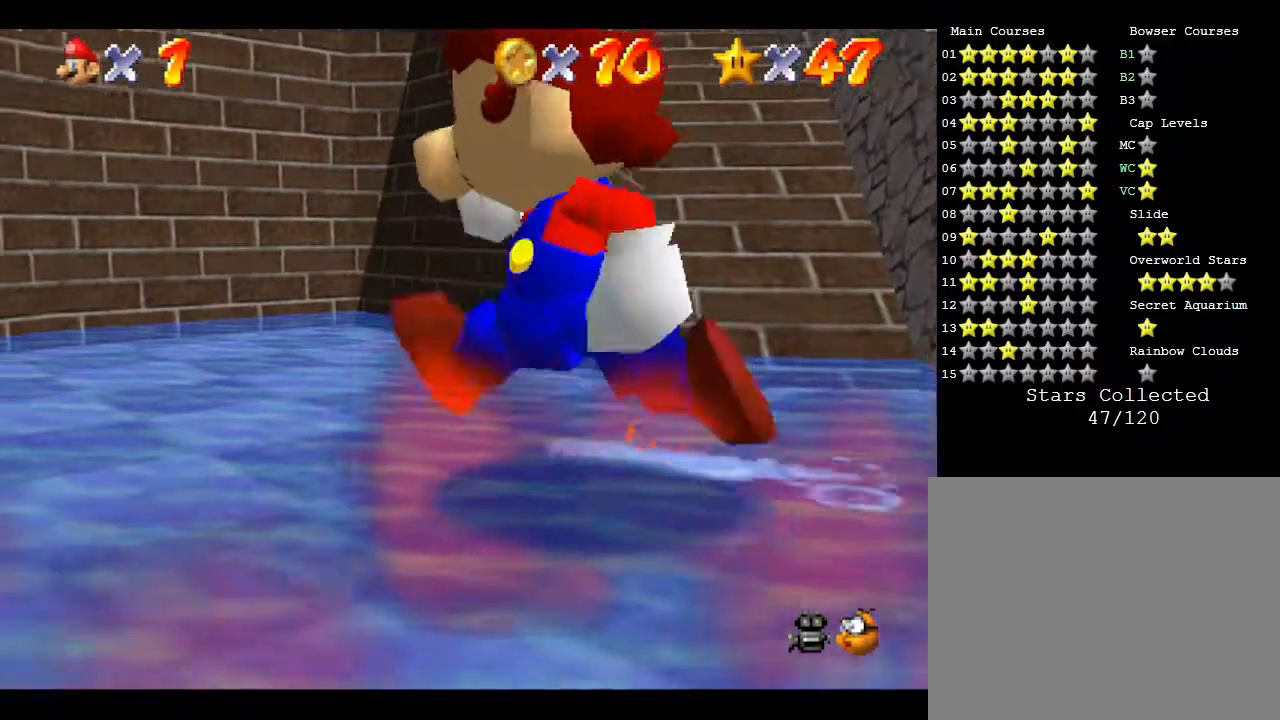
{"buttons": [], "left_stick": "down-left", "events": [[233, "C_LEFT", "down"], [233, "left_stick", "down-left"], [417, "C_LEFT", "up"]]}
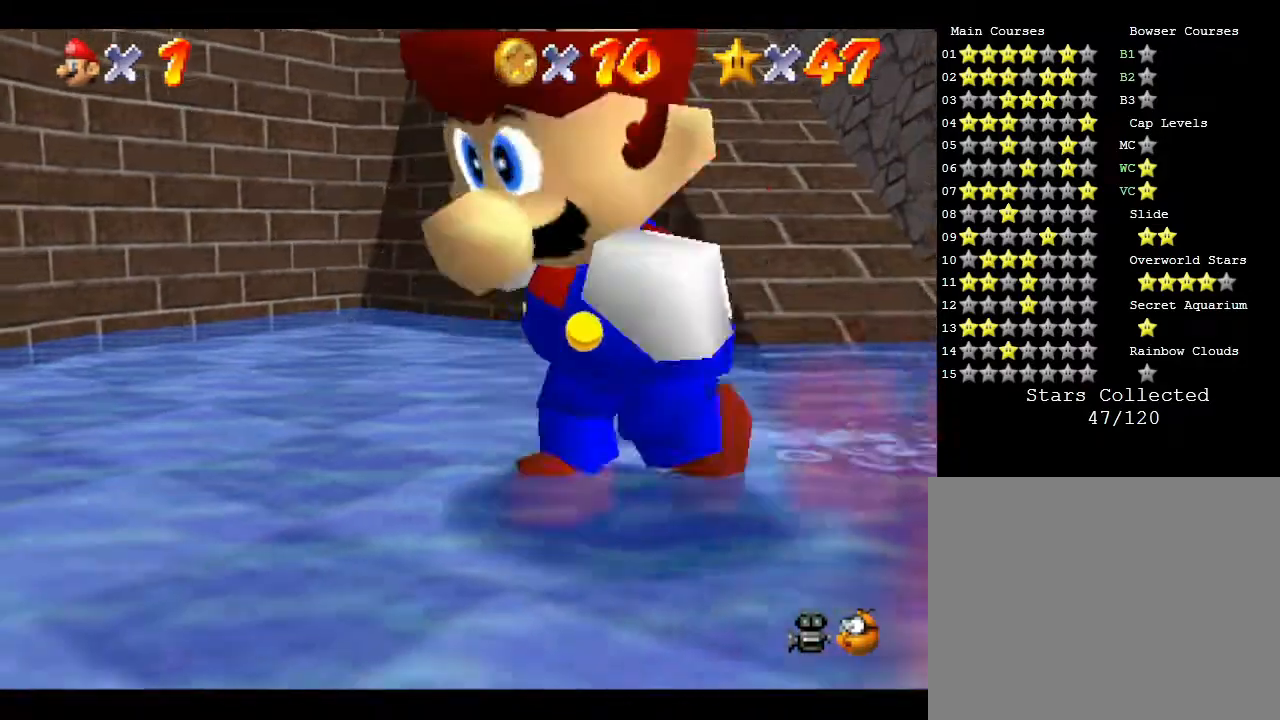
{"buttons": [], "left_stick": "down", "events": [[100, "left_stick", "down"]]}
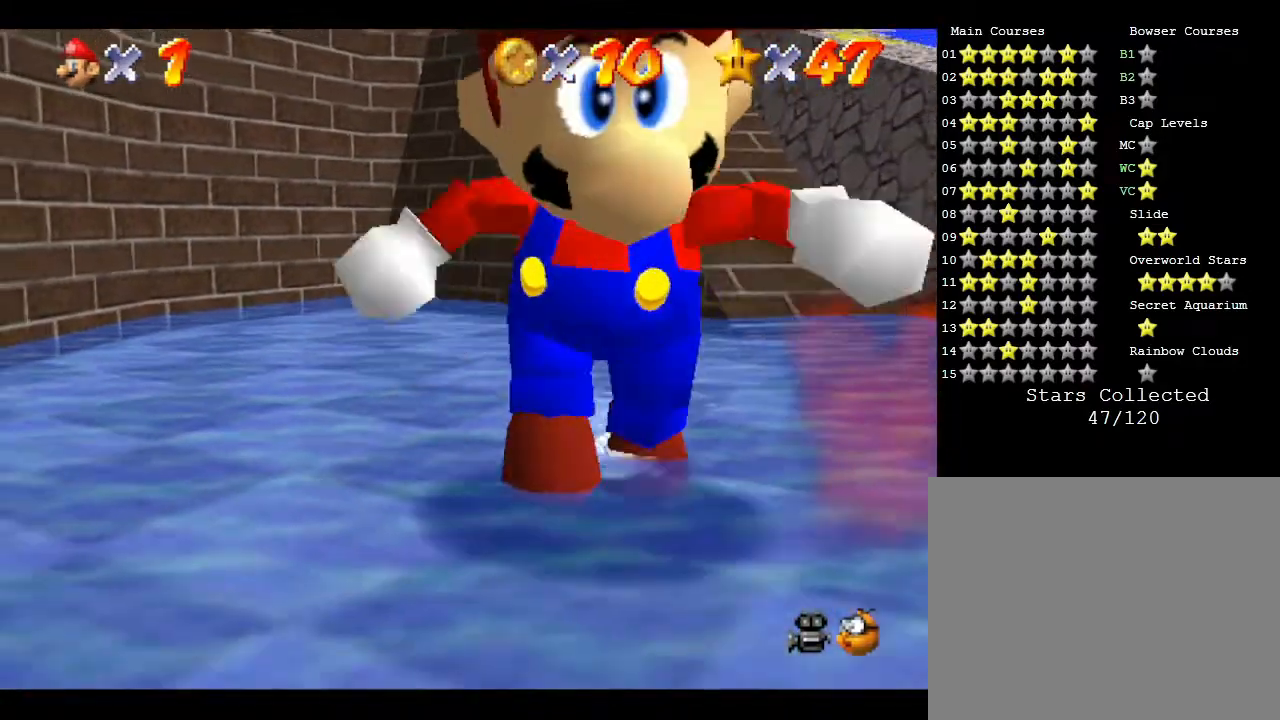
{"buttons": [], "left_stick": "right", "events": [[317, "left_stick", "down-right"], [433, "left_stick", "right"]]}
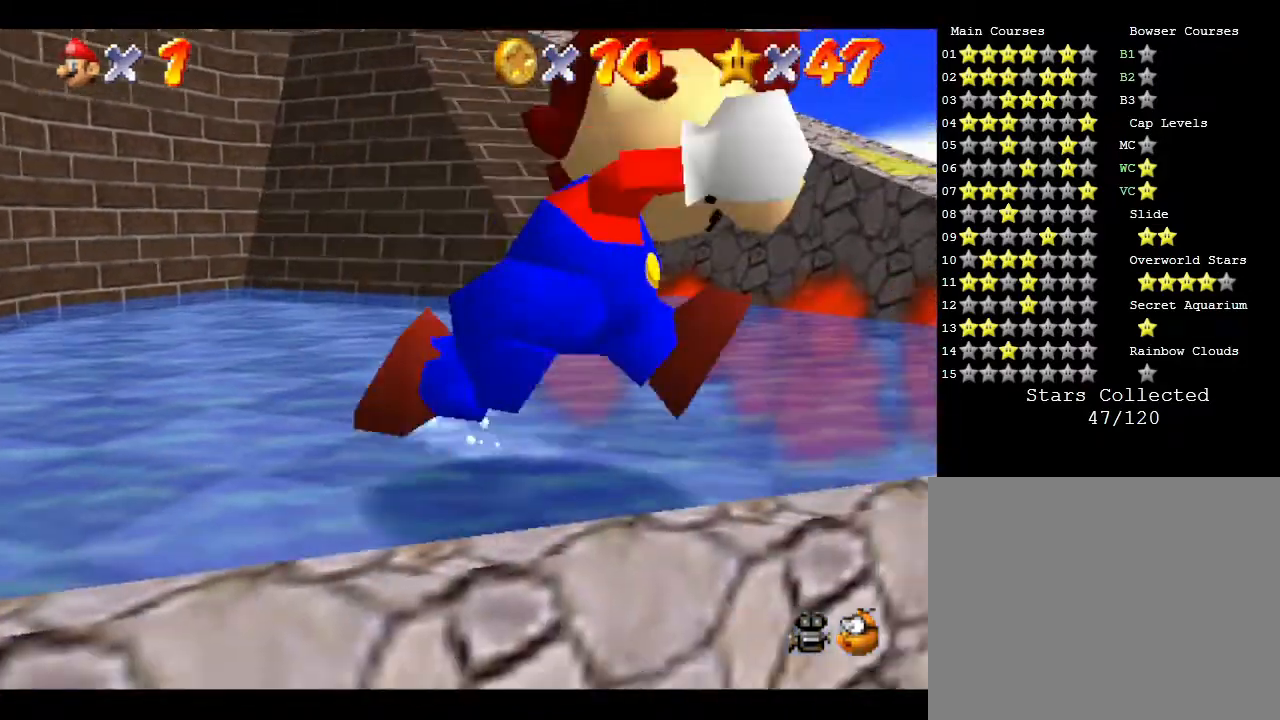
{"buttons": [], "left_stick": "right", "events": []}
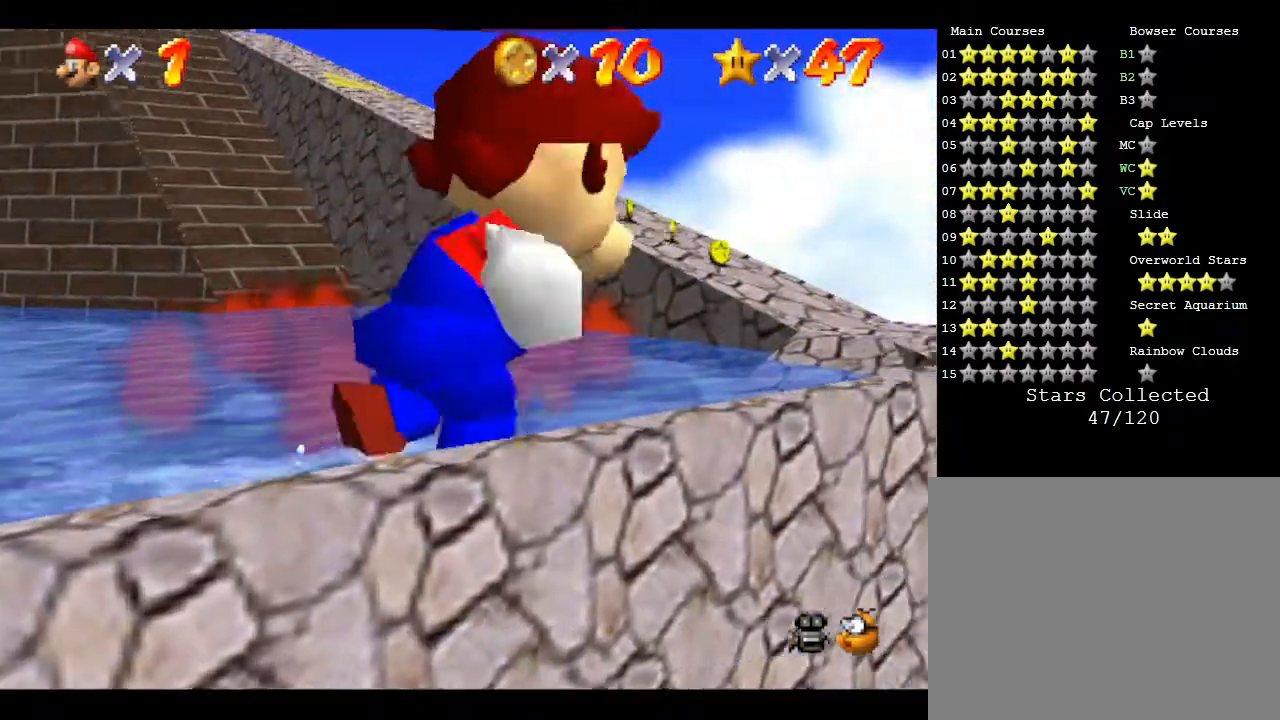
{"buttons": [], "left_stick": "up-right", "events": [[17, "left_stick", "up-right"]]}
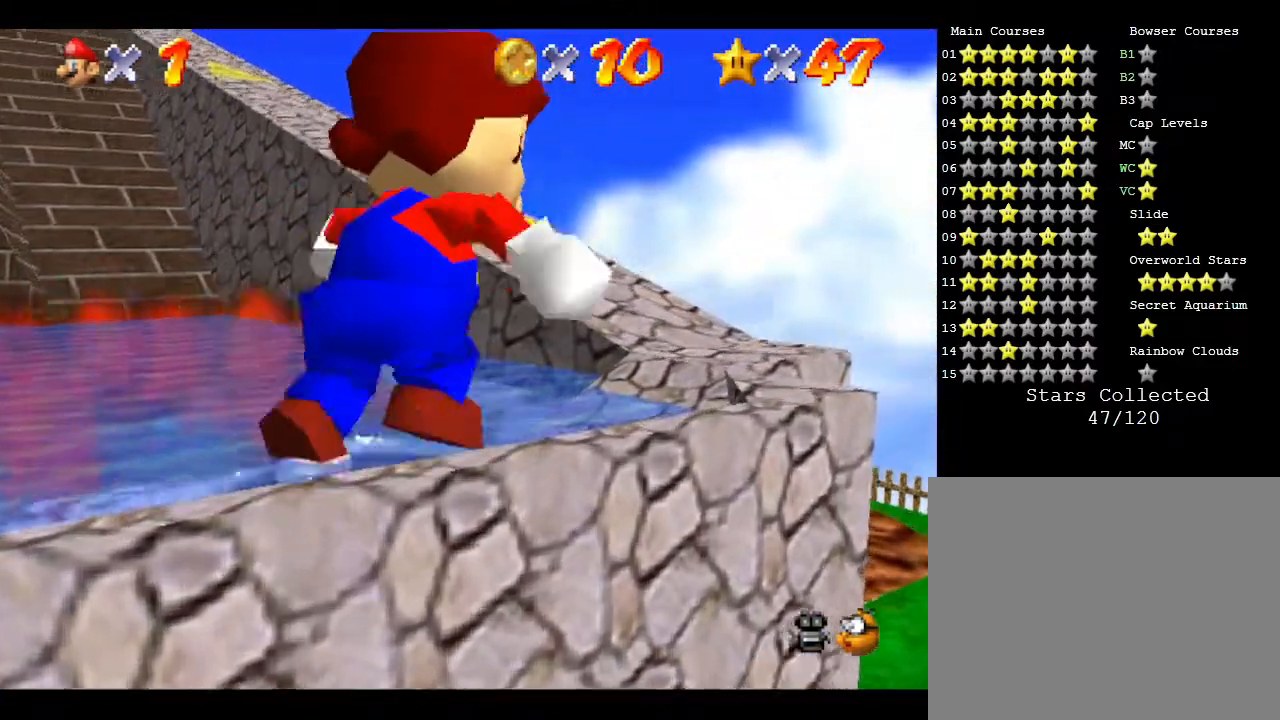
{"buttons": [], "left_stick": "up-right", "events": []}
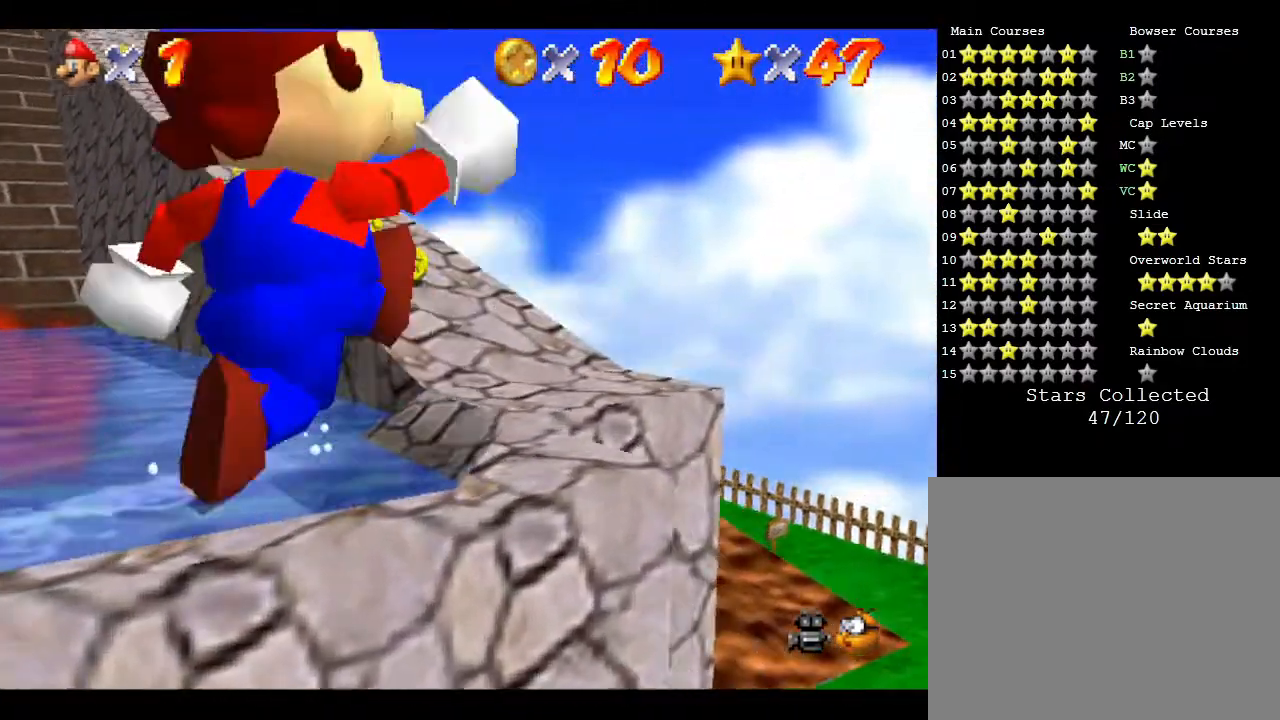
{"buttons": [], "left_stick": "up", "events": [[467, "left_stick", "up"]]}
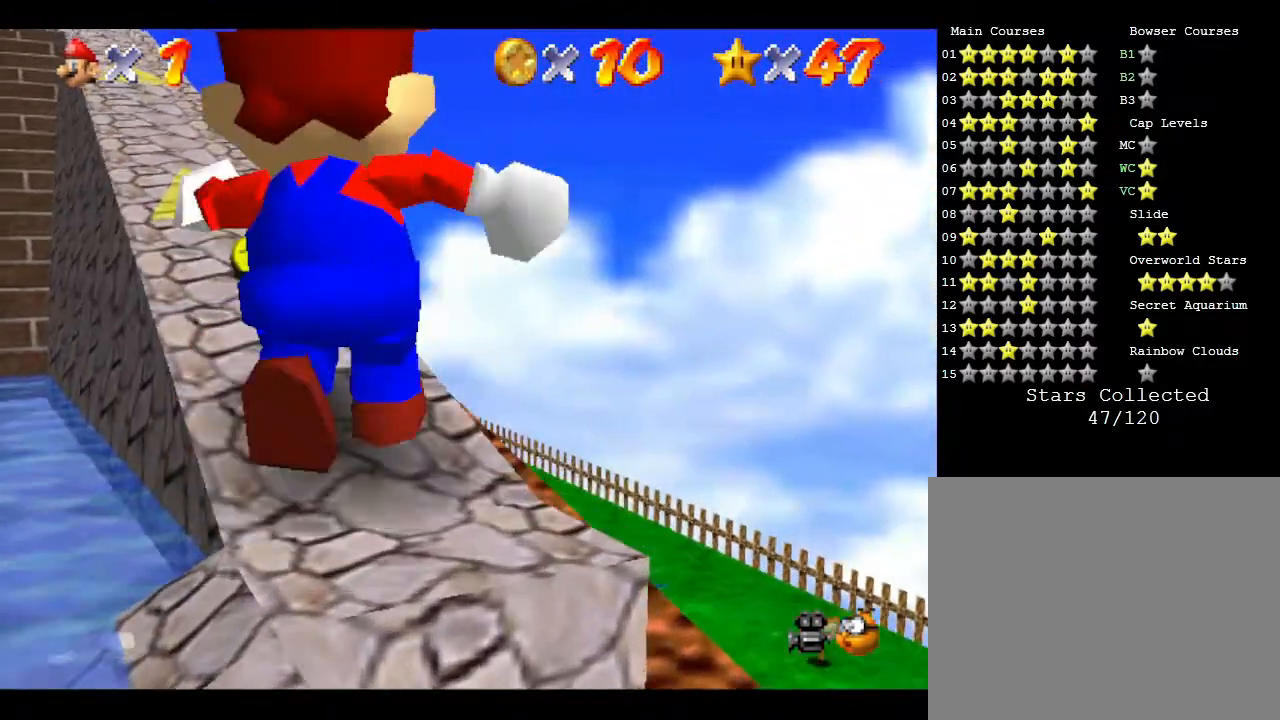
{"buttons": [], "left_stick": "up", "events": []}
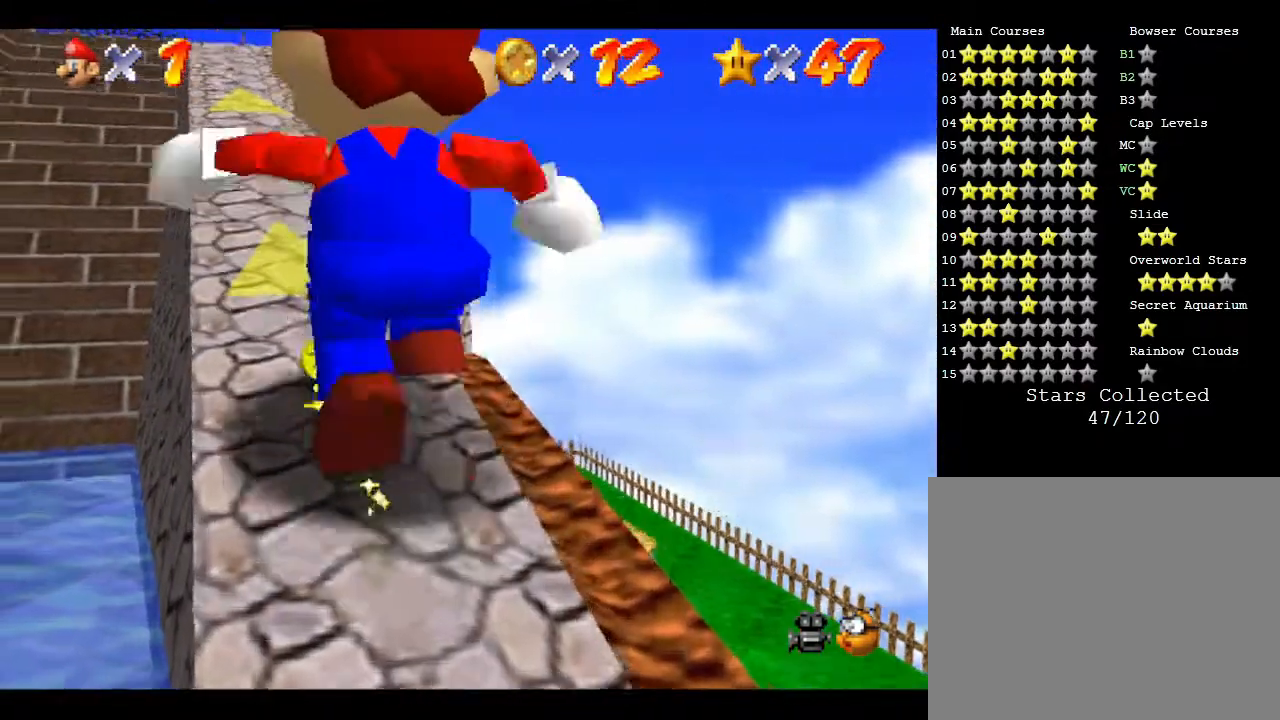
{"buttons": [], "left_stick": "left", "events": [[217, "left_stick", "up-left"], [383, "left_stick", "left"]]}
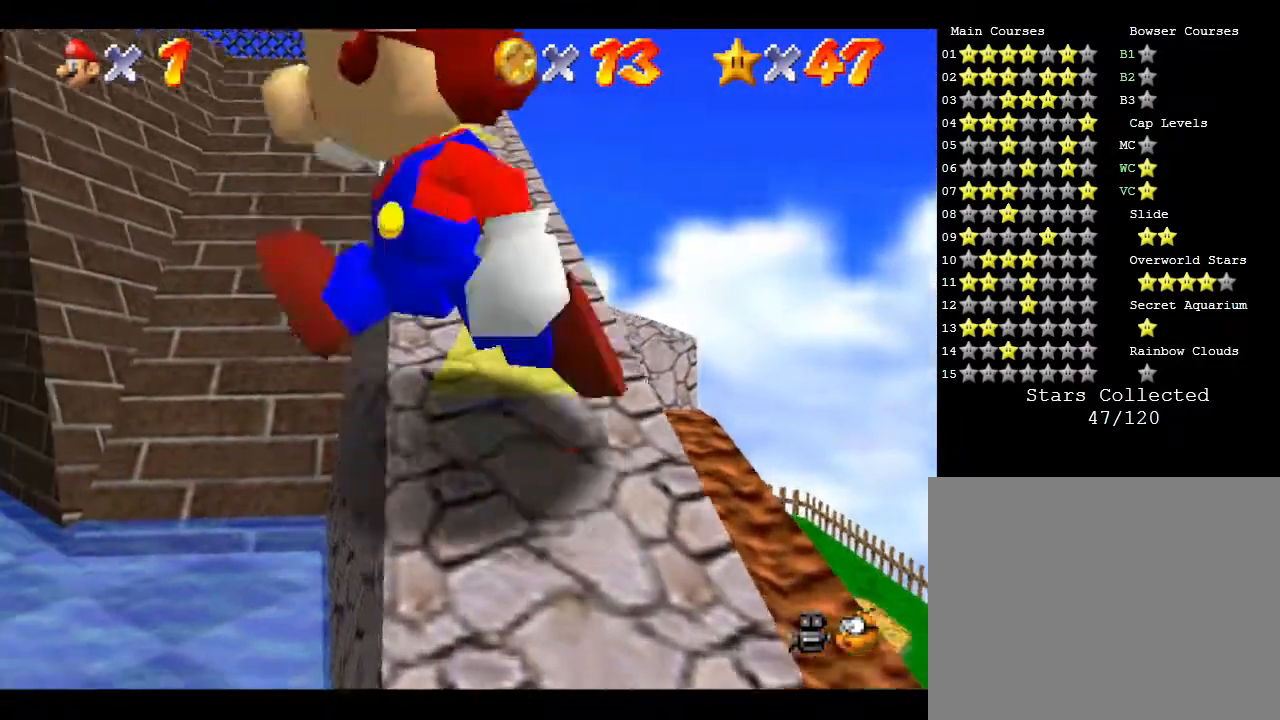
{"buttons": [], "left_stick": "down", "events": [[283, "left_stick", "down-left"], [417, "left_stick", "down"]]}
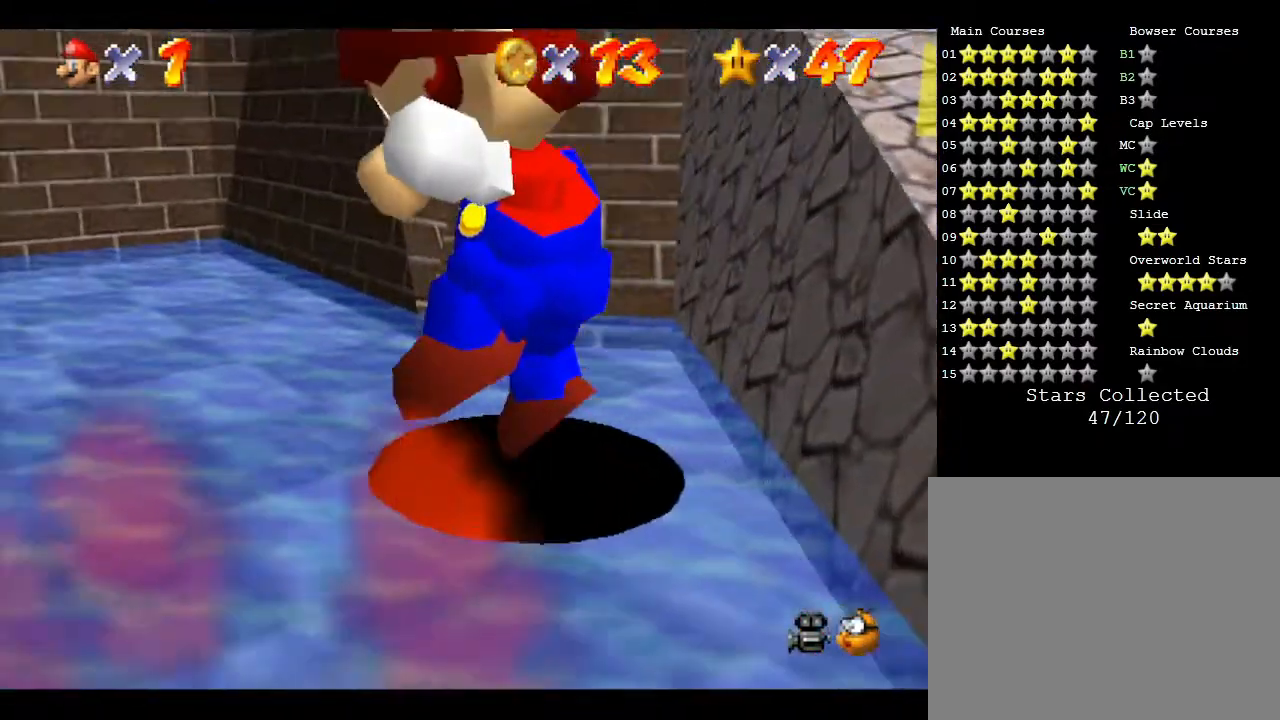
{"buttons": [], "left_stick": "center", "events": [[17, "left_stick", "center"]]}
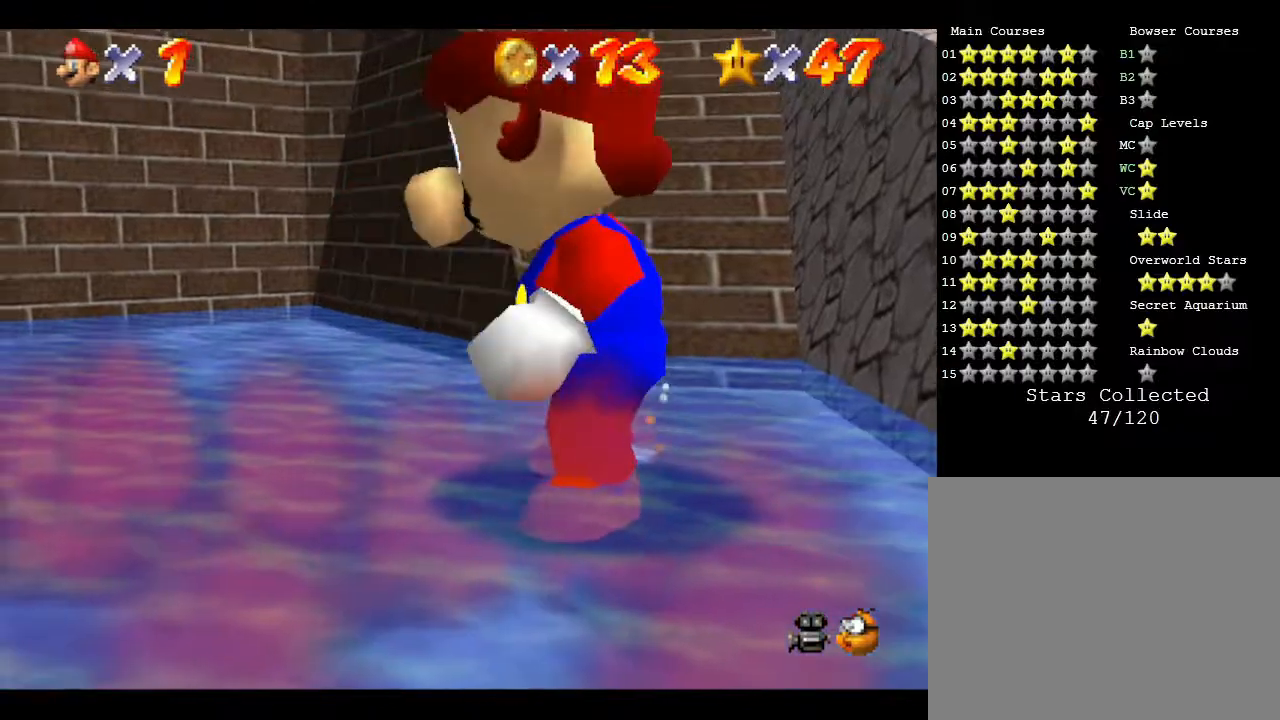
{"buttons": [], "left_stick": "left", "events": [[117, "left_stick", "left"]]}
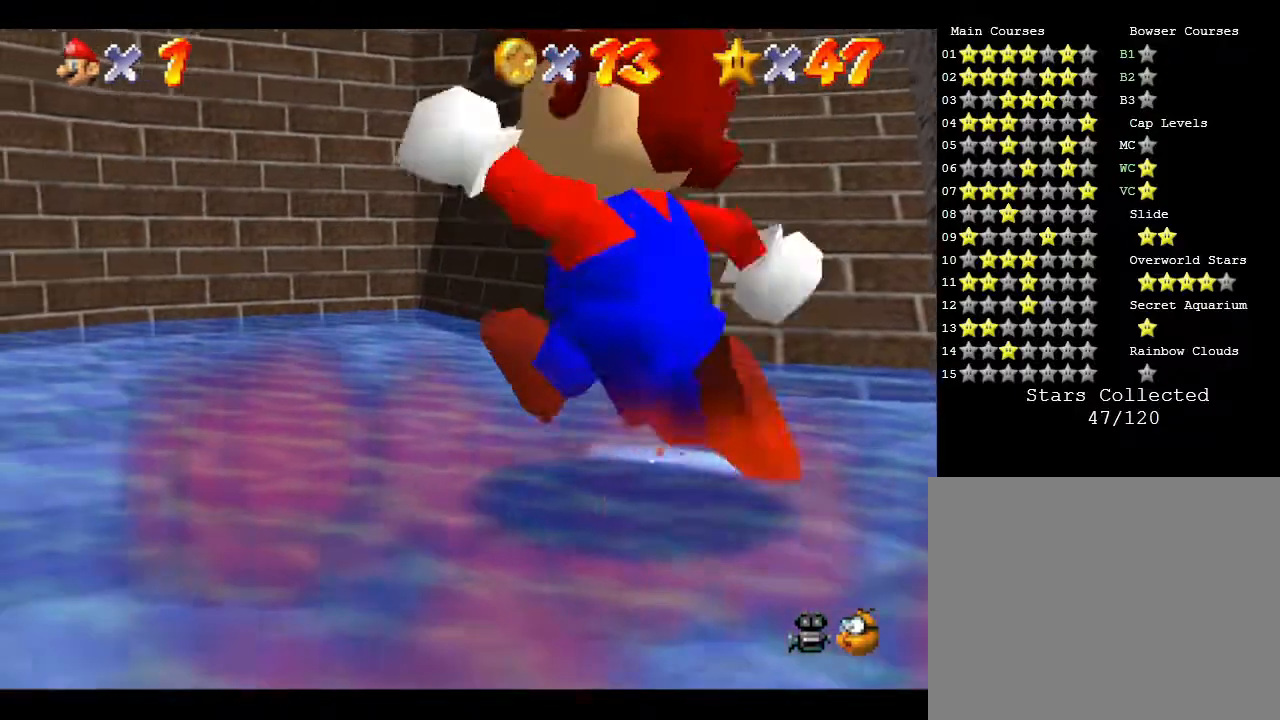
{"buttons": ["C_LEFT"], "left_stick": "left", "events": [[400, "C_LEFT", "down"]]}
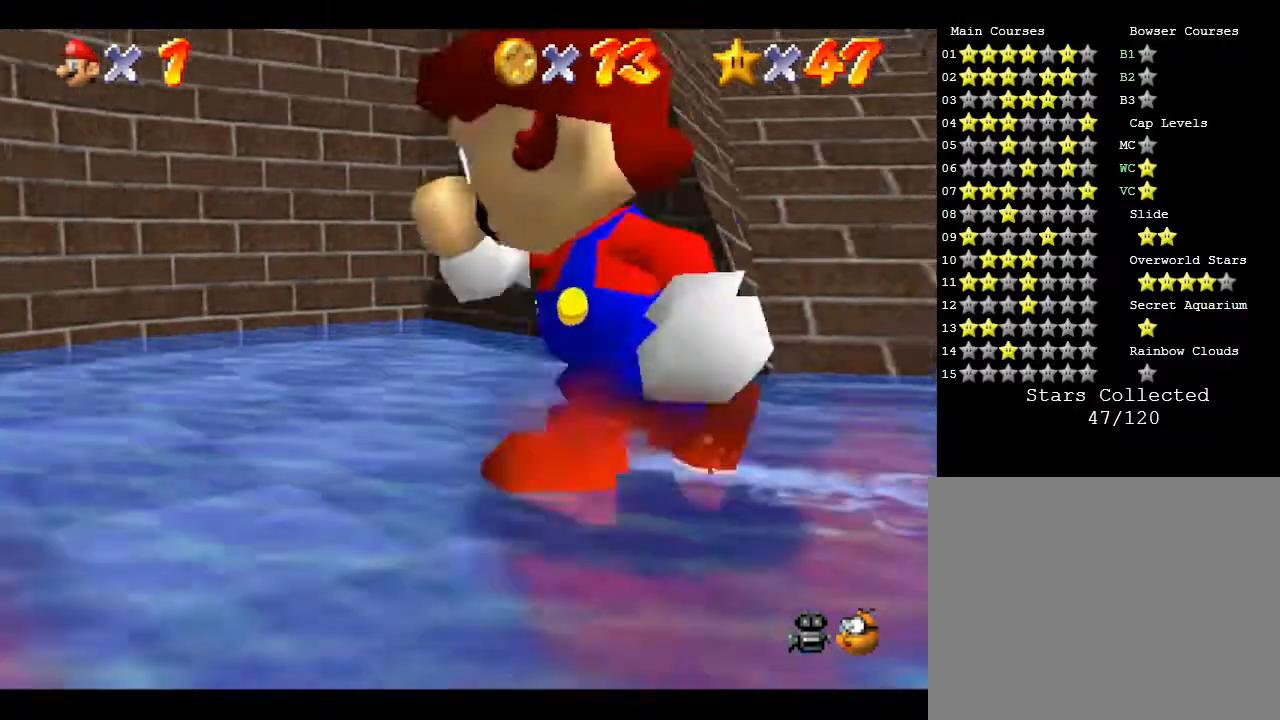
{"buttons": [], "left_stick": "down", "events": [[17, "left_stick", "down-left"], [50, "C_LEFT", "up"], [367, "left_stick", "down"]]}
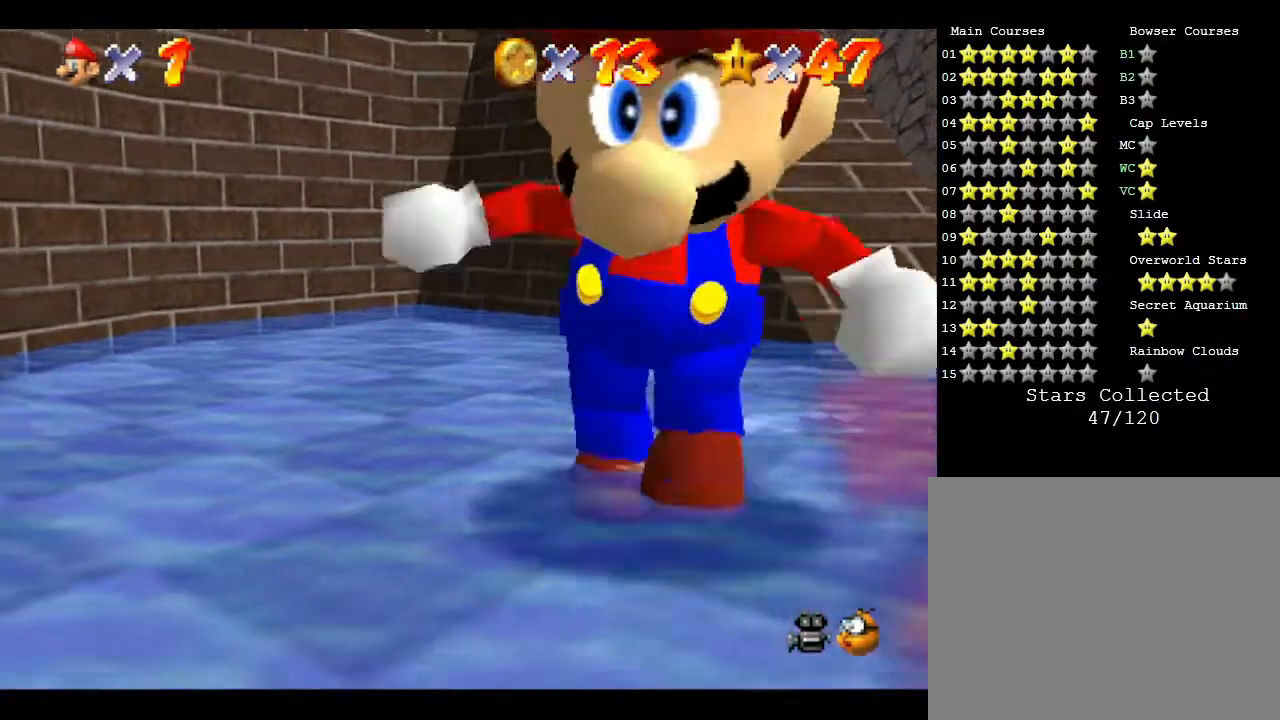
{"buttons": [], "left_stick": "down", "events": []}
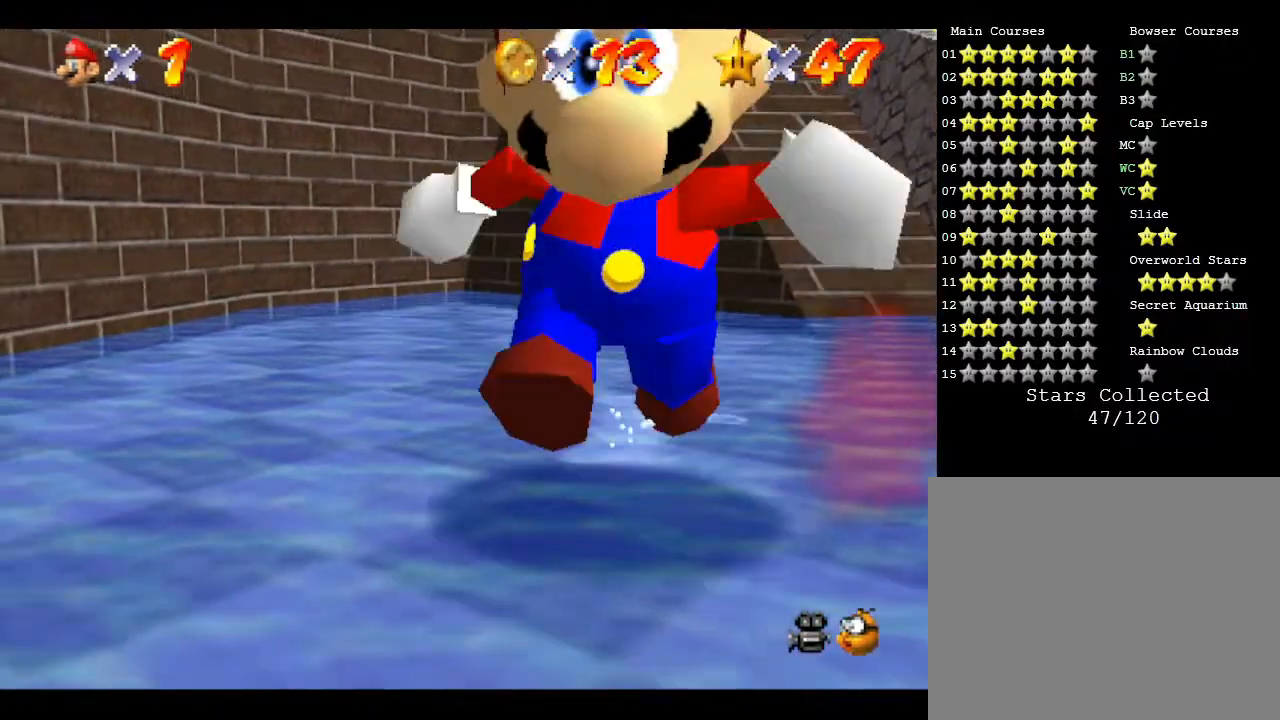
{"buttons": [], "left_stick": "center", "events": [[67, "left_stick", "down-right"], [417, "left_stick", "center"]]}
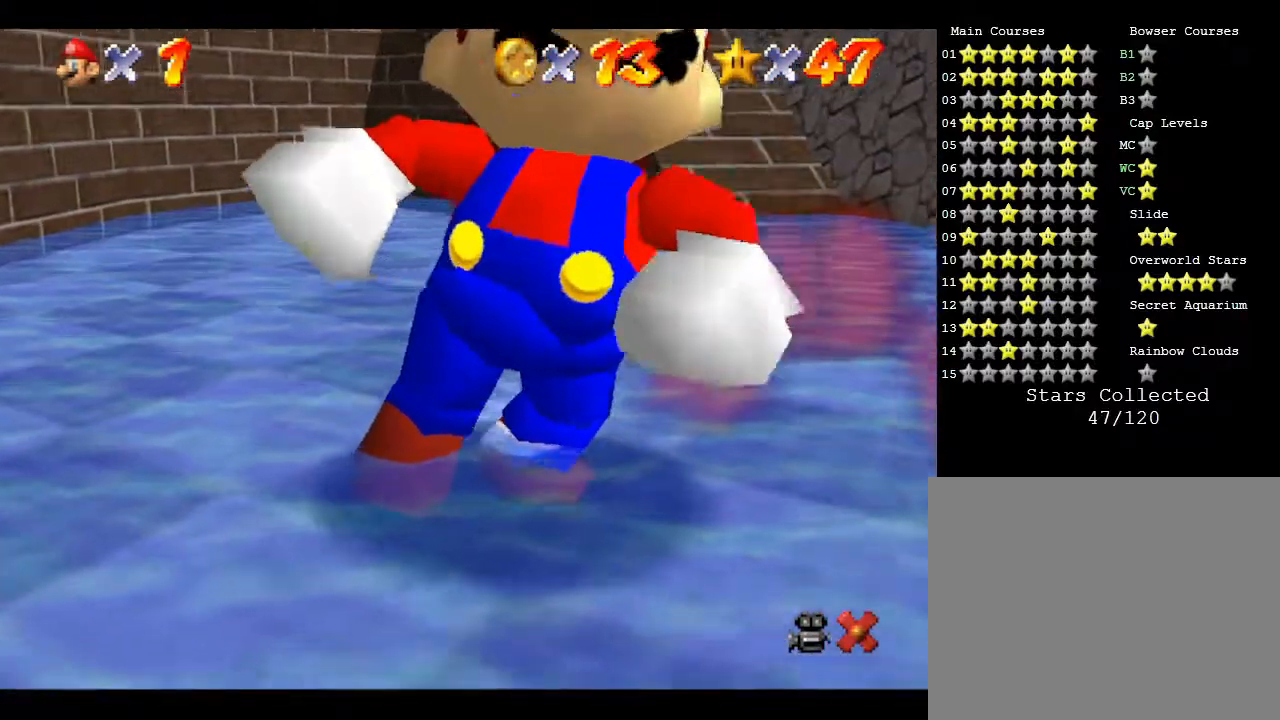
{"buttons": [], "left_stick": "center", "events": []}
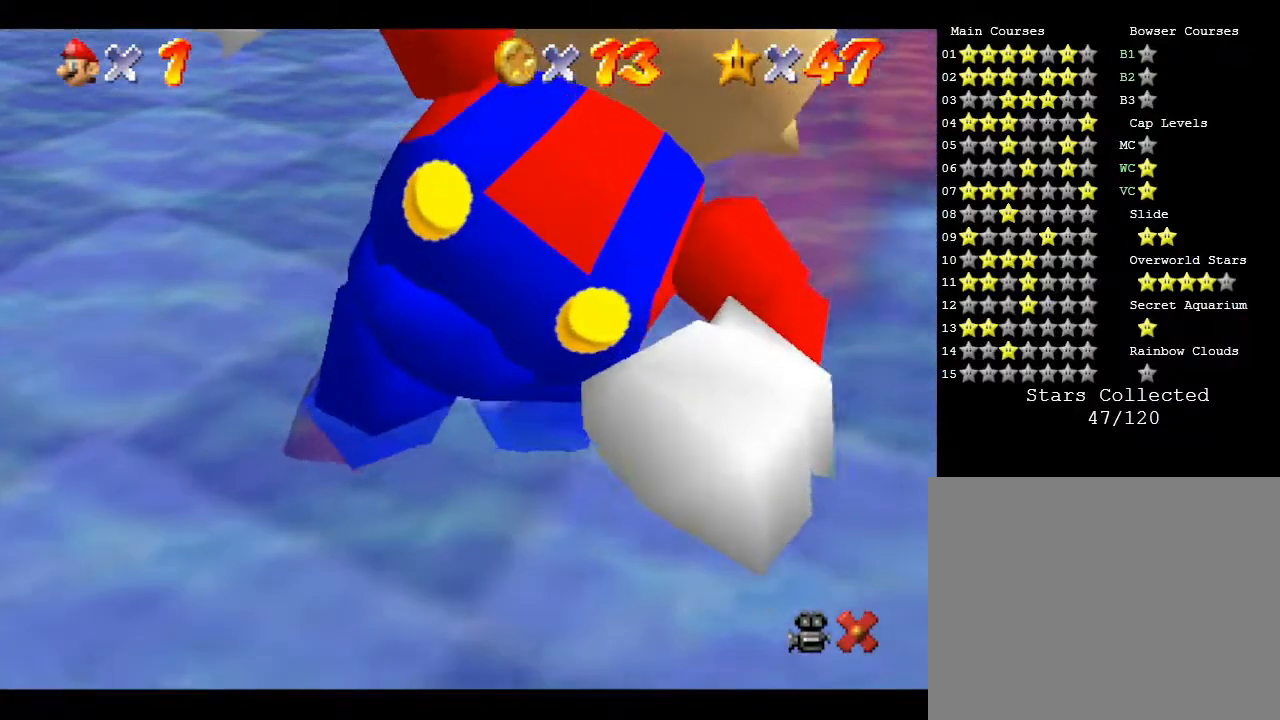
{"buttons": [], "left_stick": "center", "events": []}
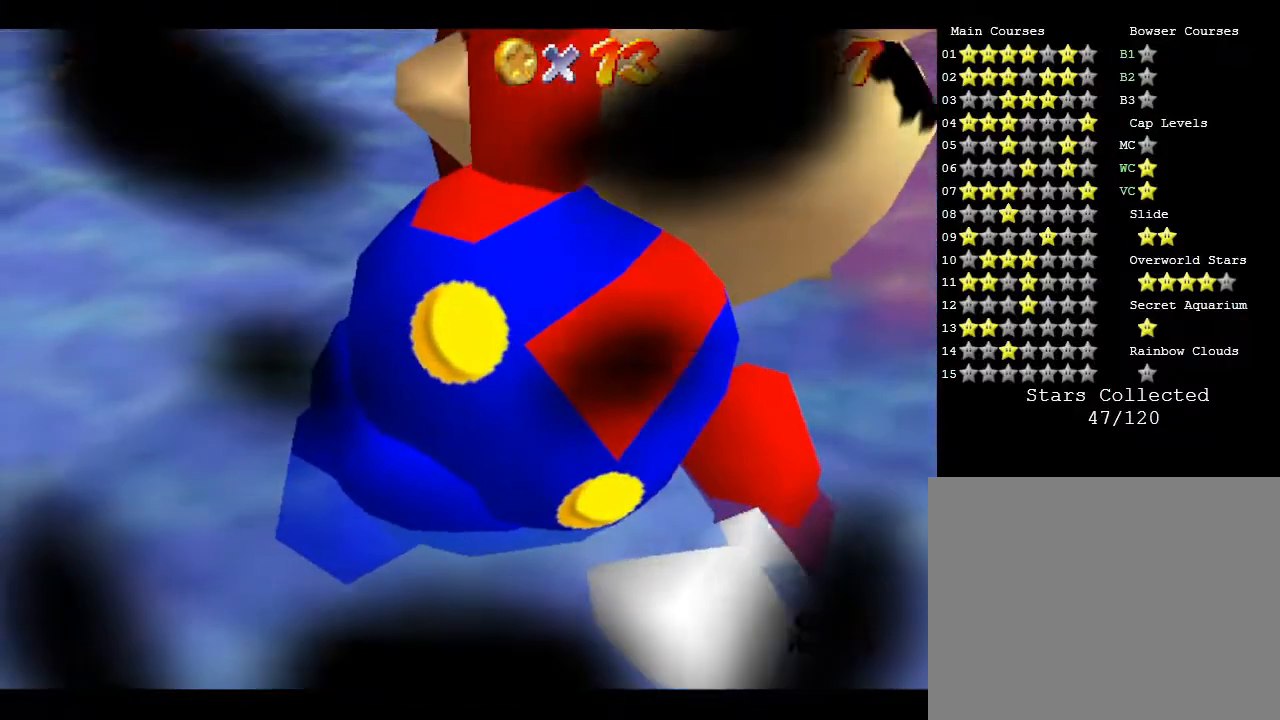
{"buttons": [], "left_stick": "center", "events": []}
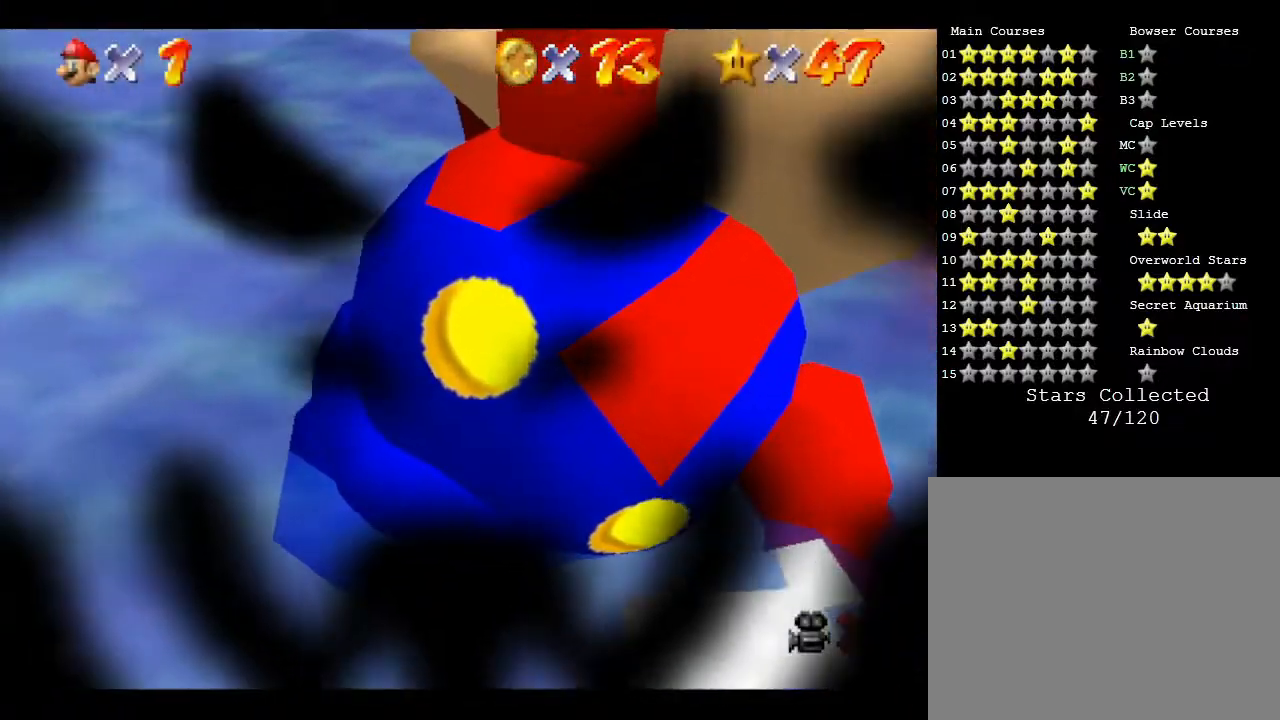
{"buttons": [], "left_stick": "center", "events": []}
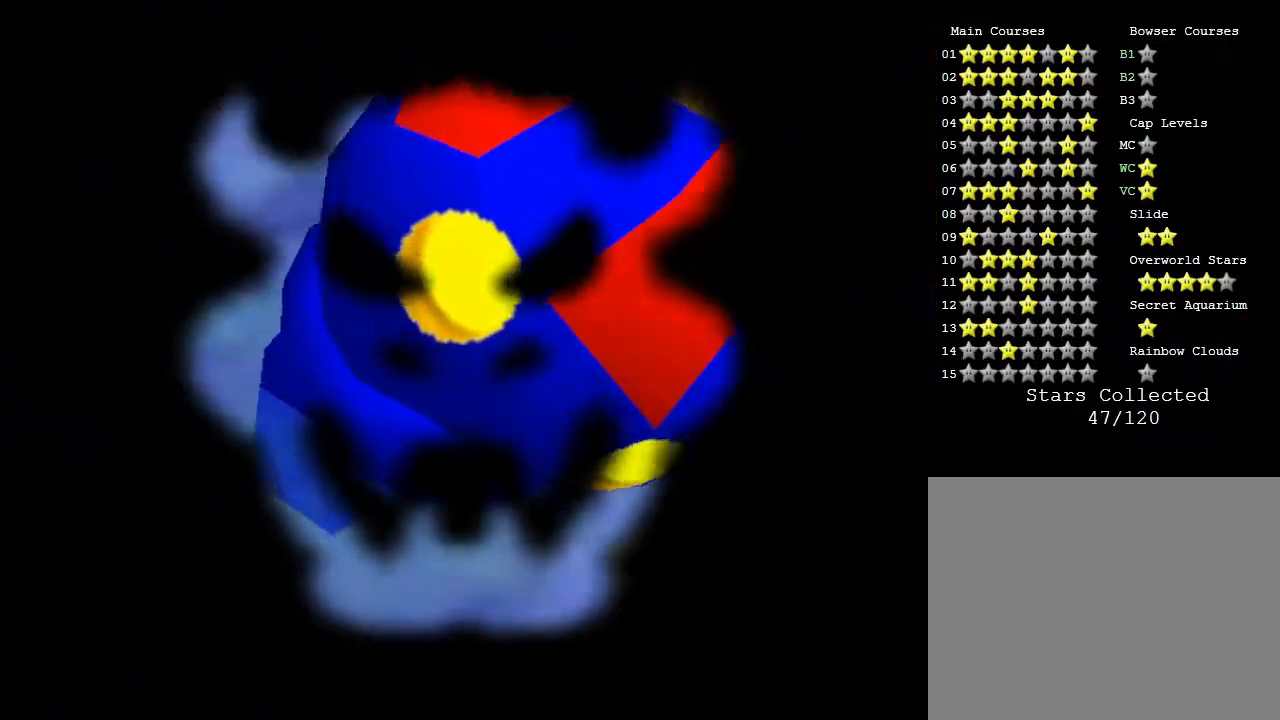
{"buttons": [], "left_stick": "center", "events": []}
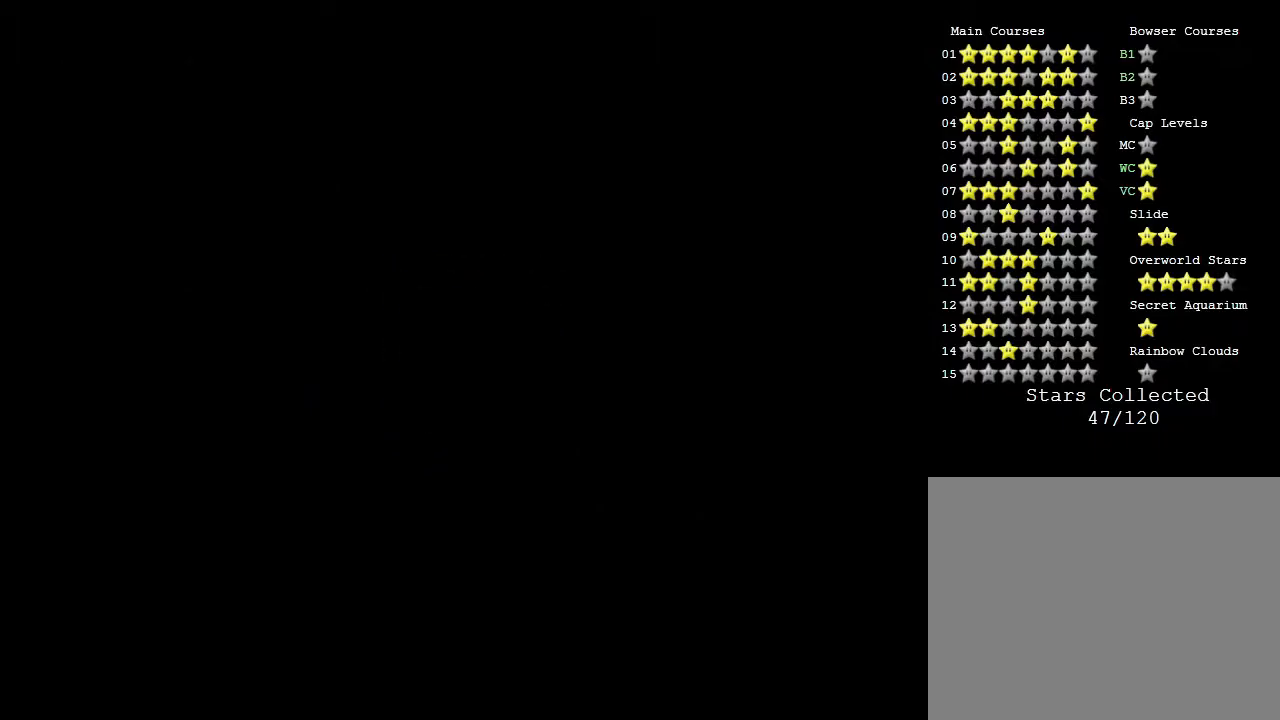
{"buttons": [], "left_stick": "center", "events": []}